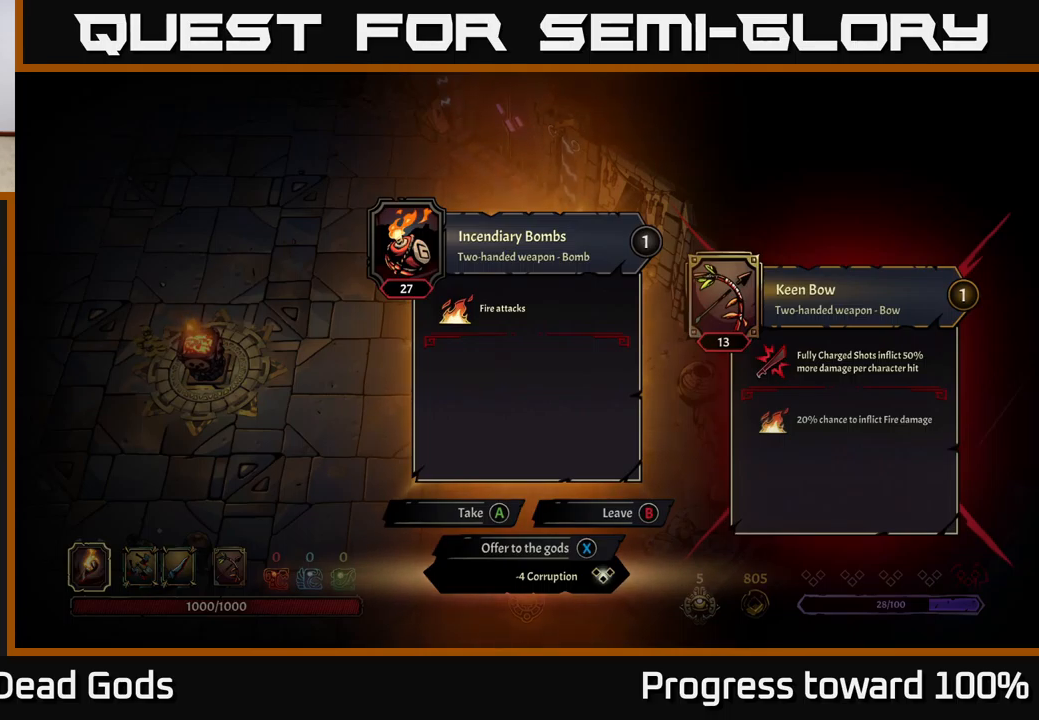
Gameplay with a controller (Xbox layout); each line is a JSON object with the inputs held at the frame after it. "events" lists button and stick changes between this image and that frame as [ms after this image, input, new state], when the widget could be followed in between. Not read: L3 R3.
{"buttons": [], "left_stick": "center", "right_stick": "center", "events": [[317, "A", "down"], [384, "A", "up"]]}
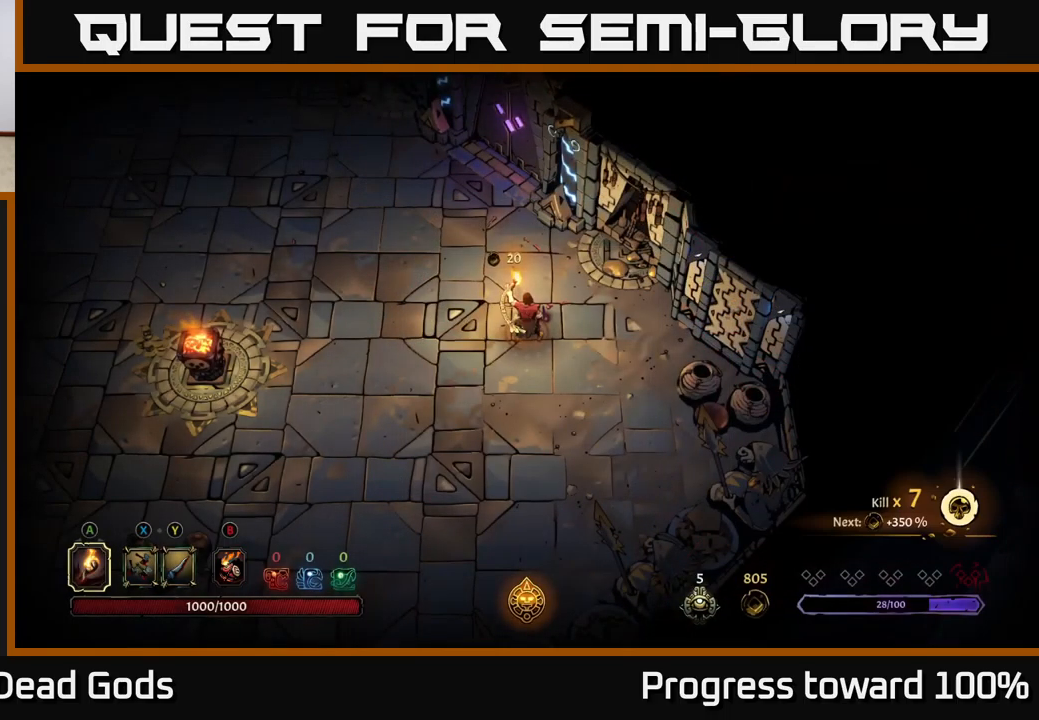
{"buttons": [], "left_stick": "up-left", "right_stick": "center", "events": [[250, "left_stick", "left"], [400, "left_stick", "up-left"]]}
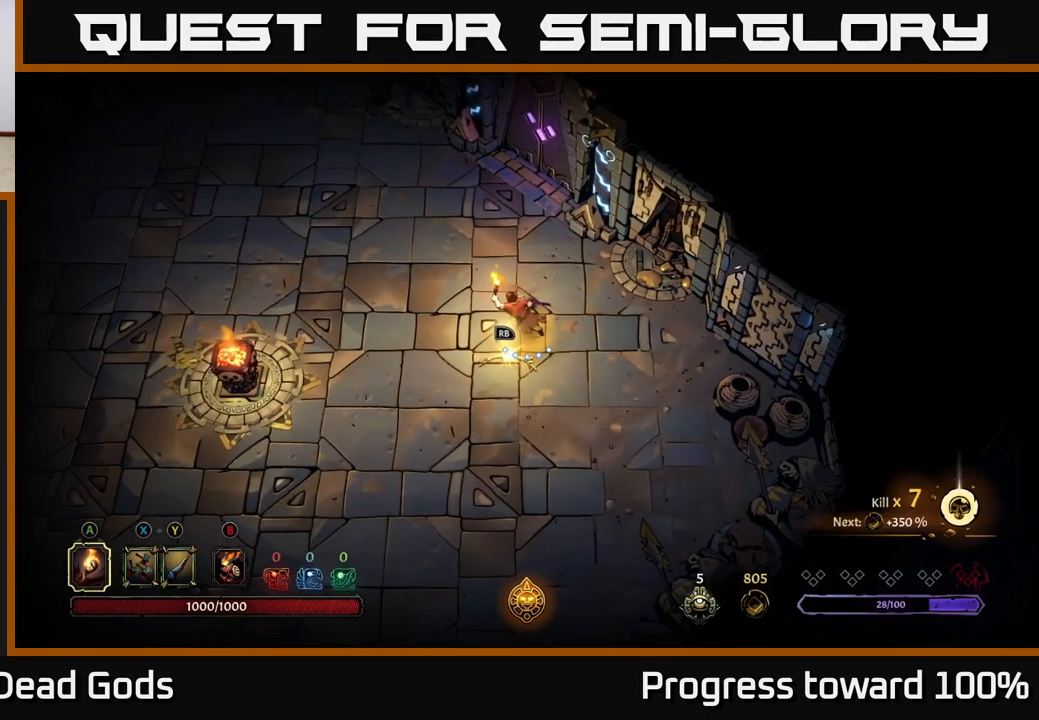
{"buttons": [], "left_stick": "down", "right_stick": "center", "events": [[300, "left_stick", "center"], [350, "left_stick", "down"]]}
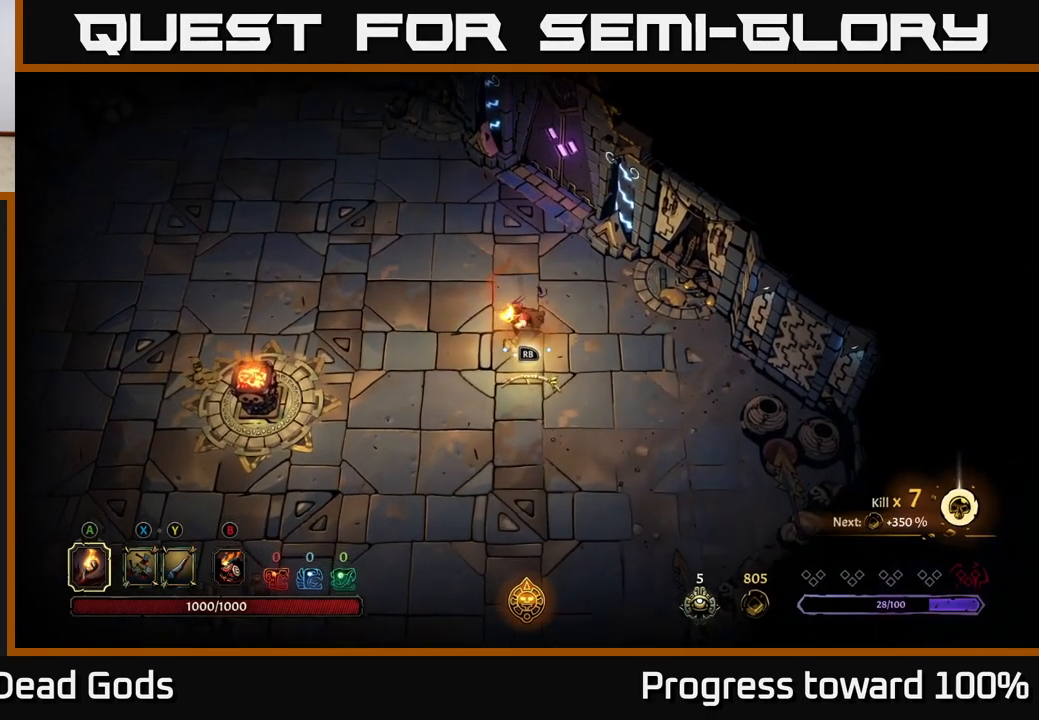
{"buttons": [], "left_stick": "center", "right_stick": "center", "events": [[134, "left_stick", "center"]]}